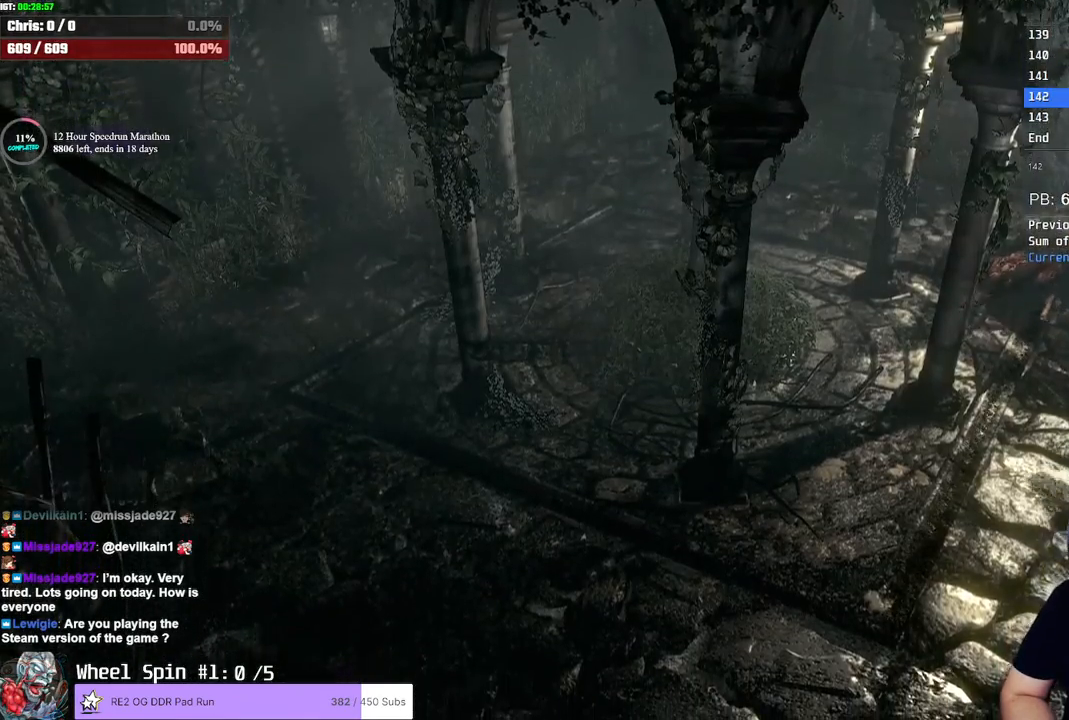
Gameplay with a controller (PlayStation layout); each line is a JSON object with the inputs held at the frame after it. "button_events" lists button changes between this image and that frame as [ms after this image, input, new state], when the widget could be followed in between (sticks are given only as held states). Not read: R3.
{"buttons": ["SQUARE", "DPAD_UP"], "left_stick": "center", "right_stick": "down-left", "button_events": [[283, "DPAD_RIGHT", "down"], [333, "DPAD_RIGHT", "up"]]}
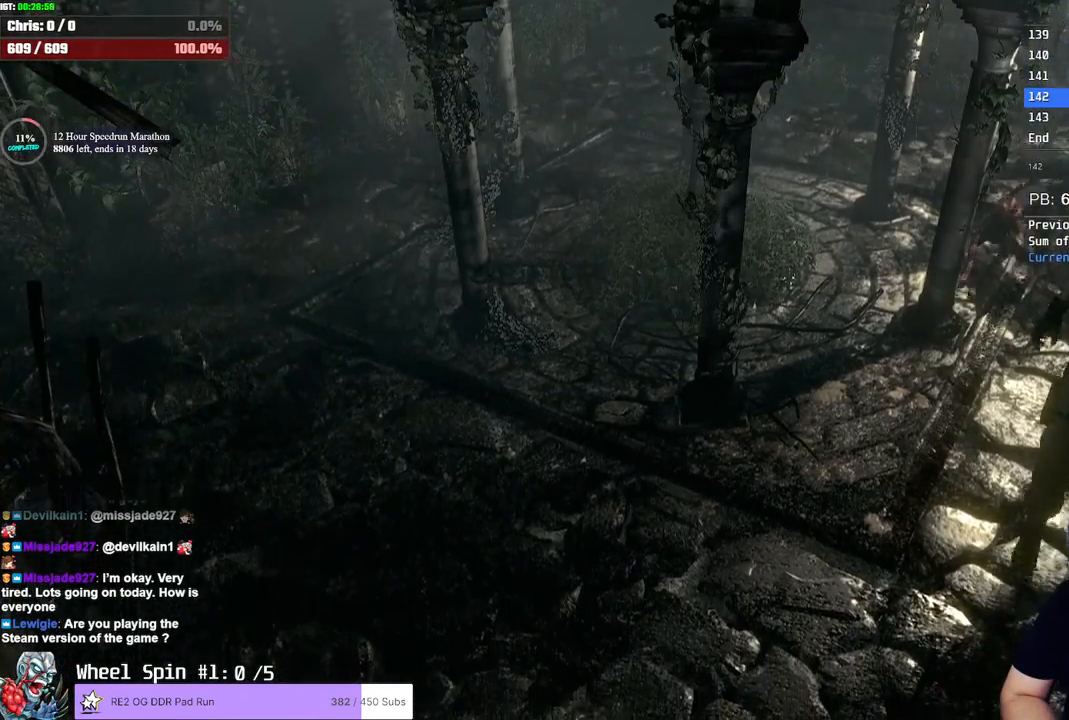
{"buttons": ["SQUARE", "DPAD_UP"], "left_stick": "center", "right_stick": "center", "button_events": []}
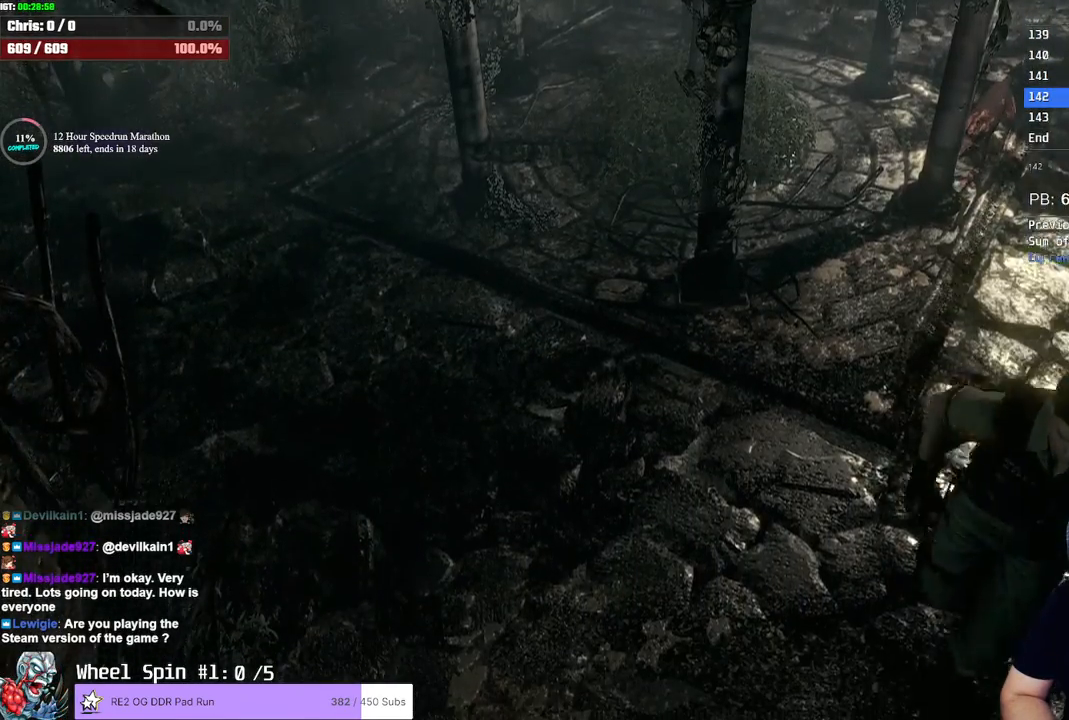
{"buttons": ["SQUARE", "DPAD_UP"], "left_stick": "center", "right_stick": "center", "button_events": []}
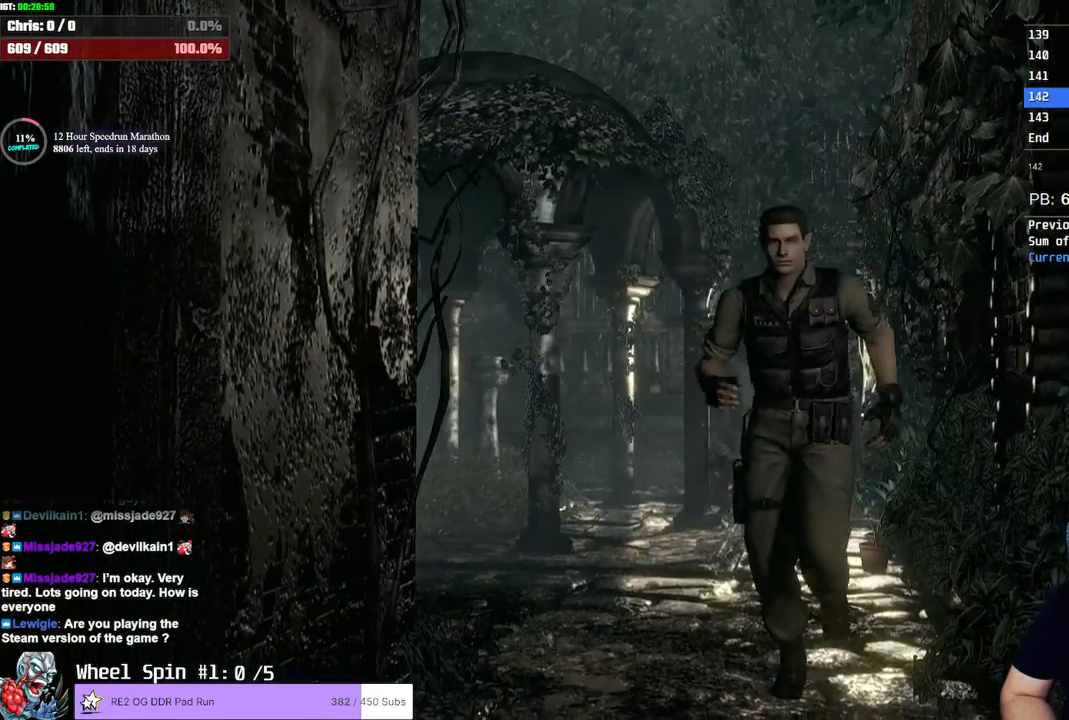
{"buttons": ["CROSS", "SQUARE", "DPAD_UP"], "left_stick": "center", "right_stick": "center"}
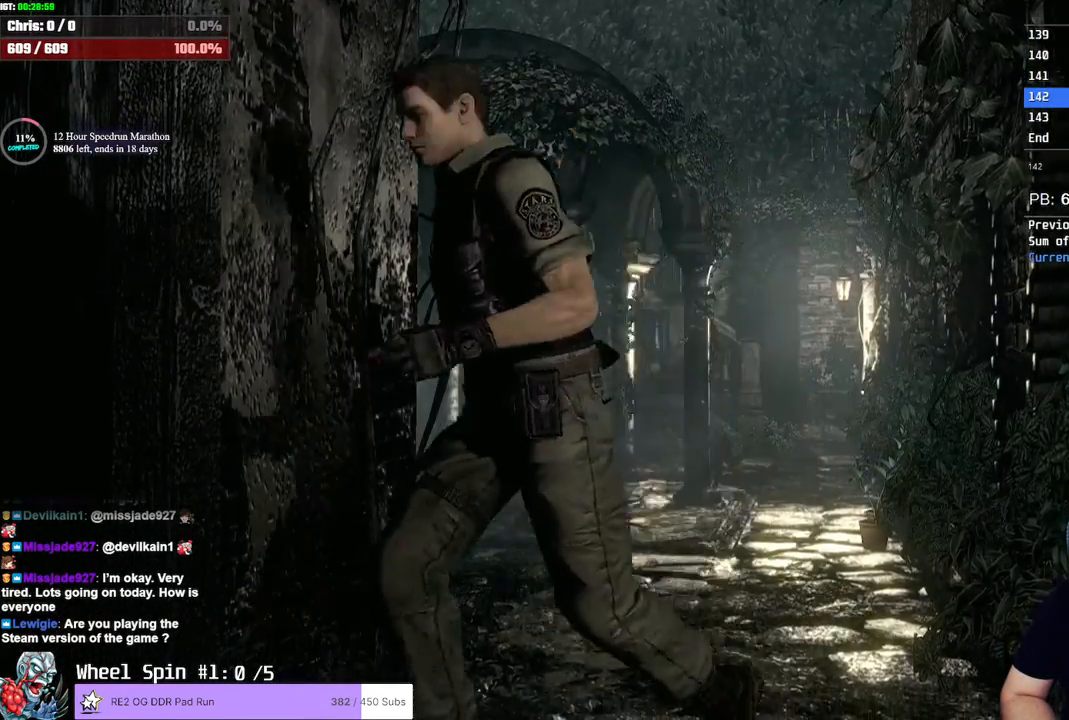
{"buttons": [], "left_stick": "center", "right_stick": "center"}
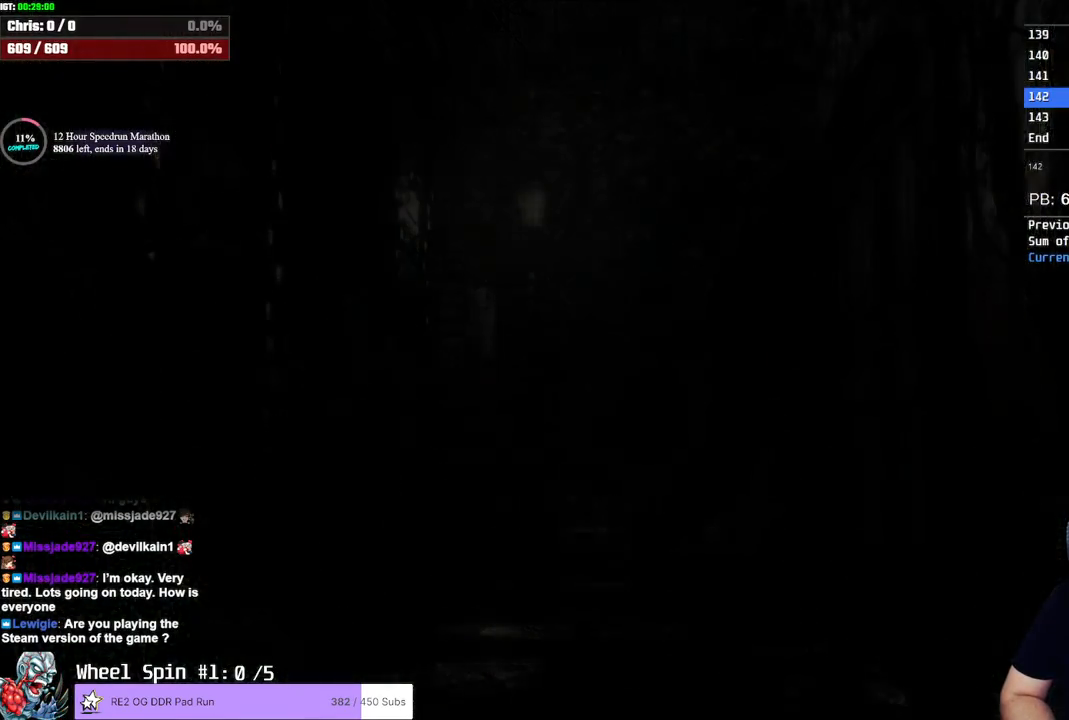
{"buttons": [], "left_stick": "center", "right_stick": "center", "button_events": []}
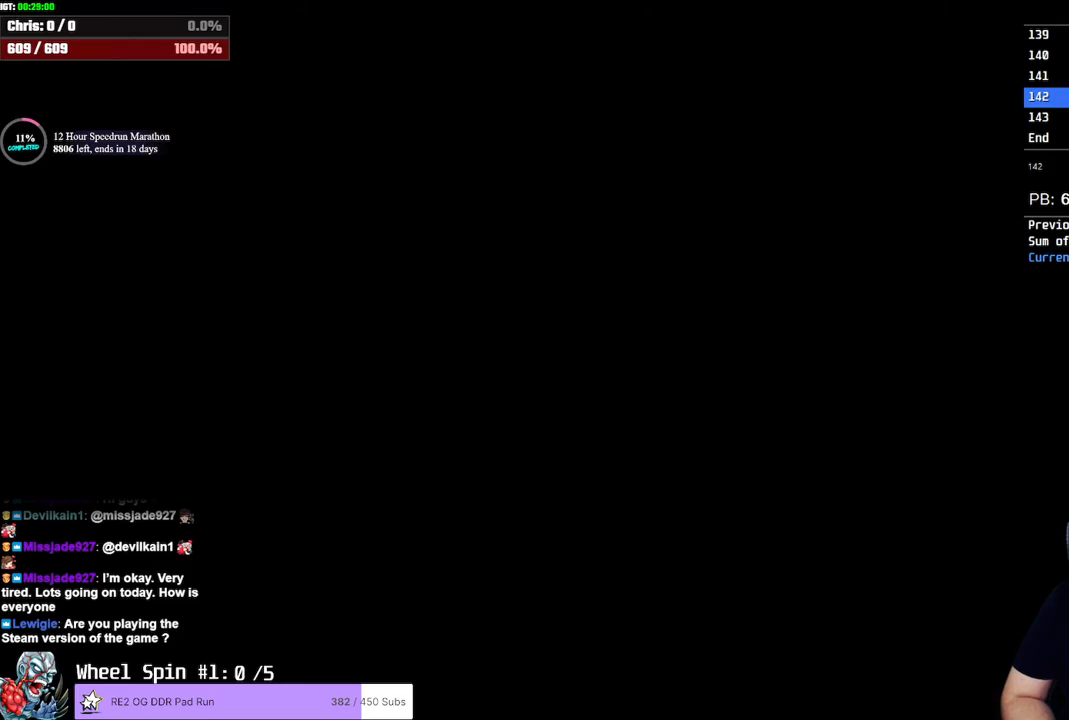
{"buttons": ["CROSS", "SQUARE", "DPAD_UP"], "left_stick": "center", "right_stick": "center"}
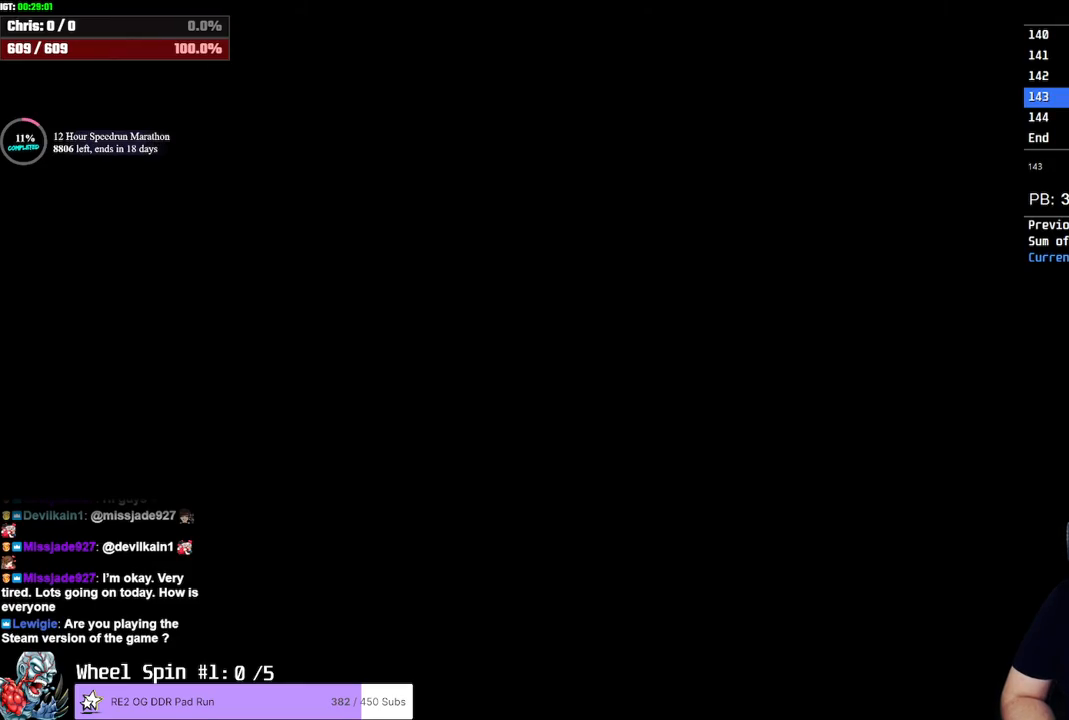
{"buttons": ["CROSS", "SQUARE", "DPAD_UP"], "left_stick": "center", "right_stick": "center", "button_events": []}
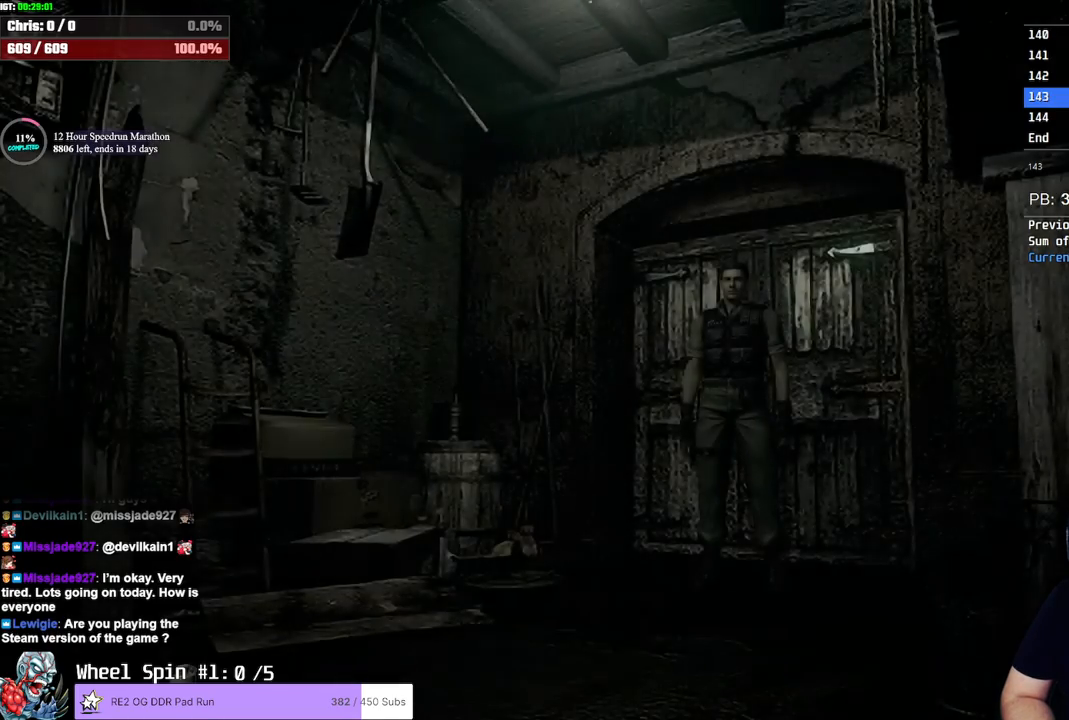
{"buttons": ["CROSS", "SQUARE", "DPAD_UP"], "left_stick": "center", "right_stick": "center", "button_events": []}
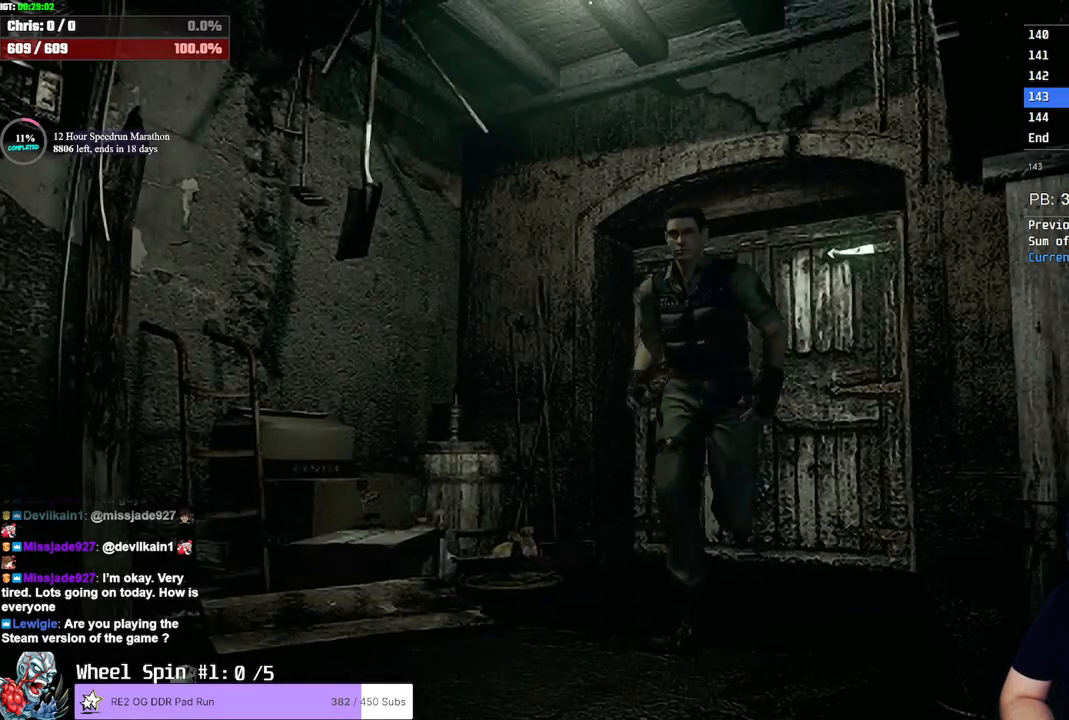
{"buttons": ["CROSS", "SQUARE", "DPAD_UP"], "left_stick": "center", "right_stick": "center", "button_events": []}
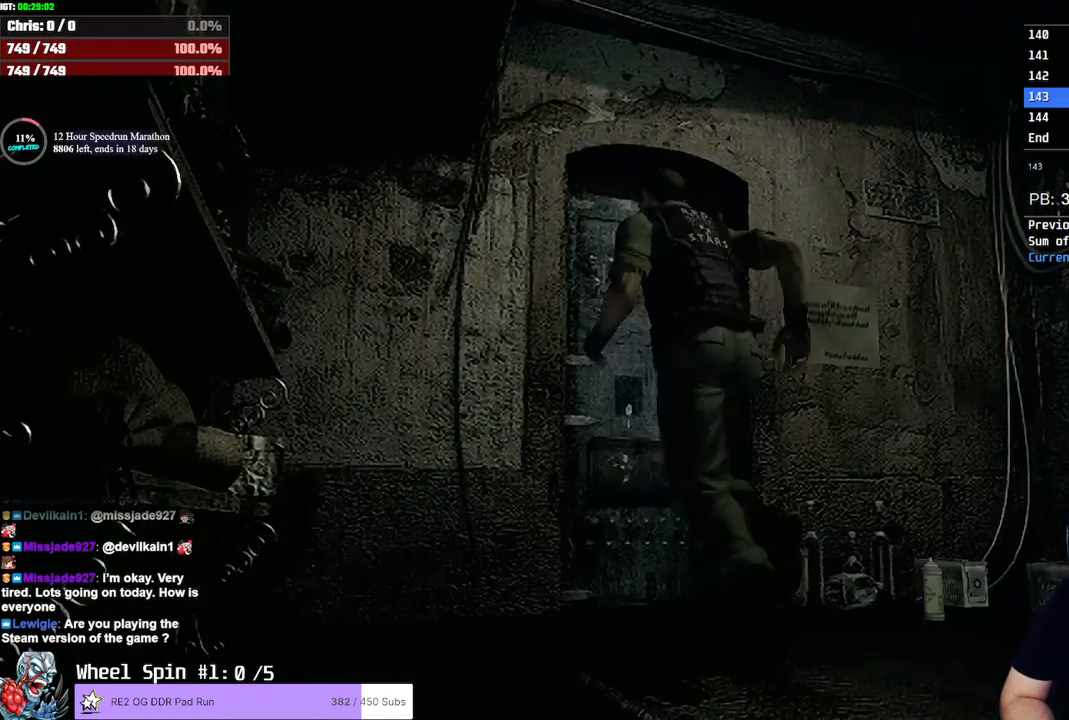
{"buttons": ["CROSS", "SQUARE", "DPAD_UP"], "left_stick": "center", "right_stick": "center", "button_events": []}
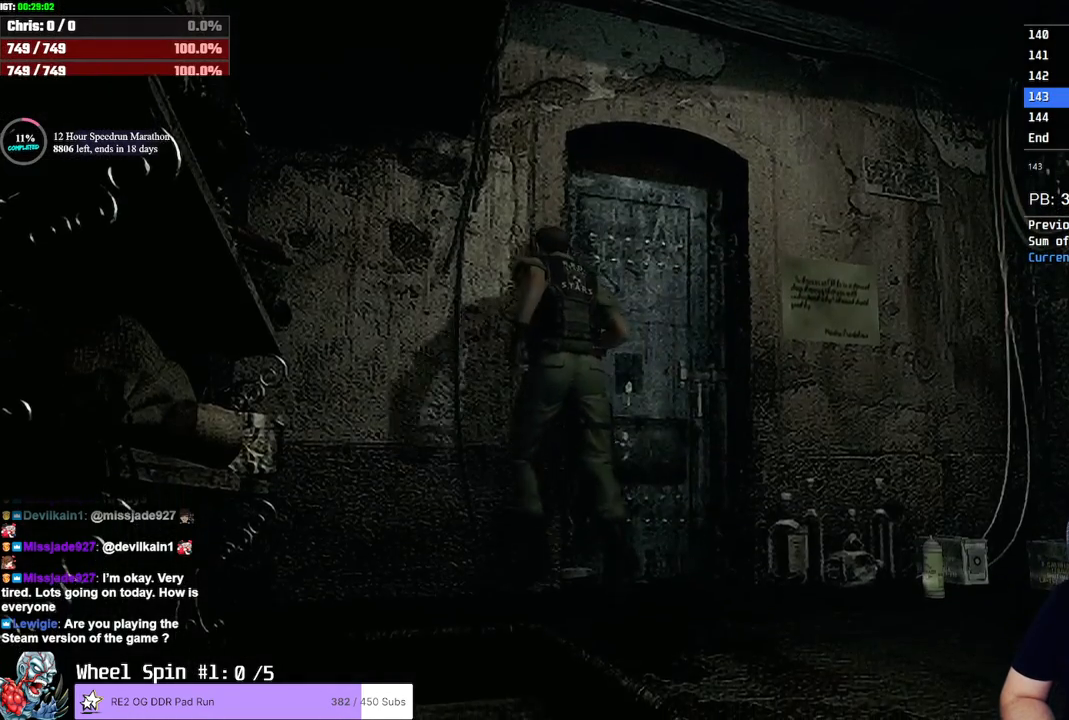
{"buttons": [], "left_stick": "center", "right_stick": "center"}
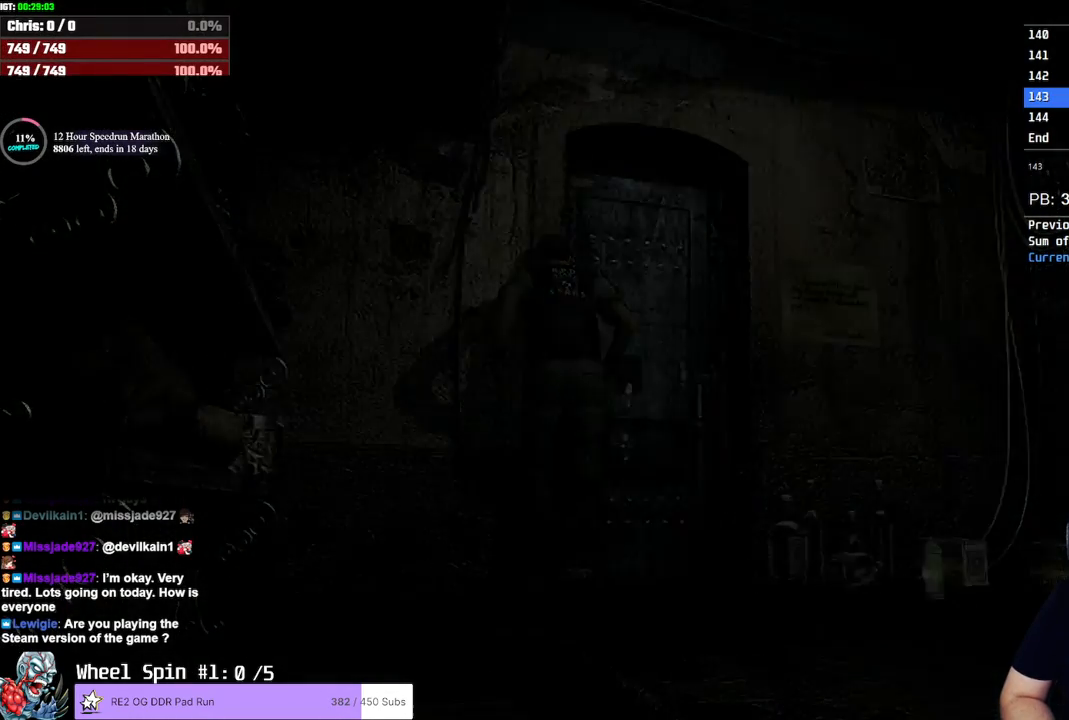
{"buttons": [], "left_stick": "center", "right_stick": "center", "button_events": []}
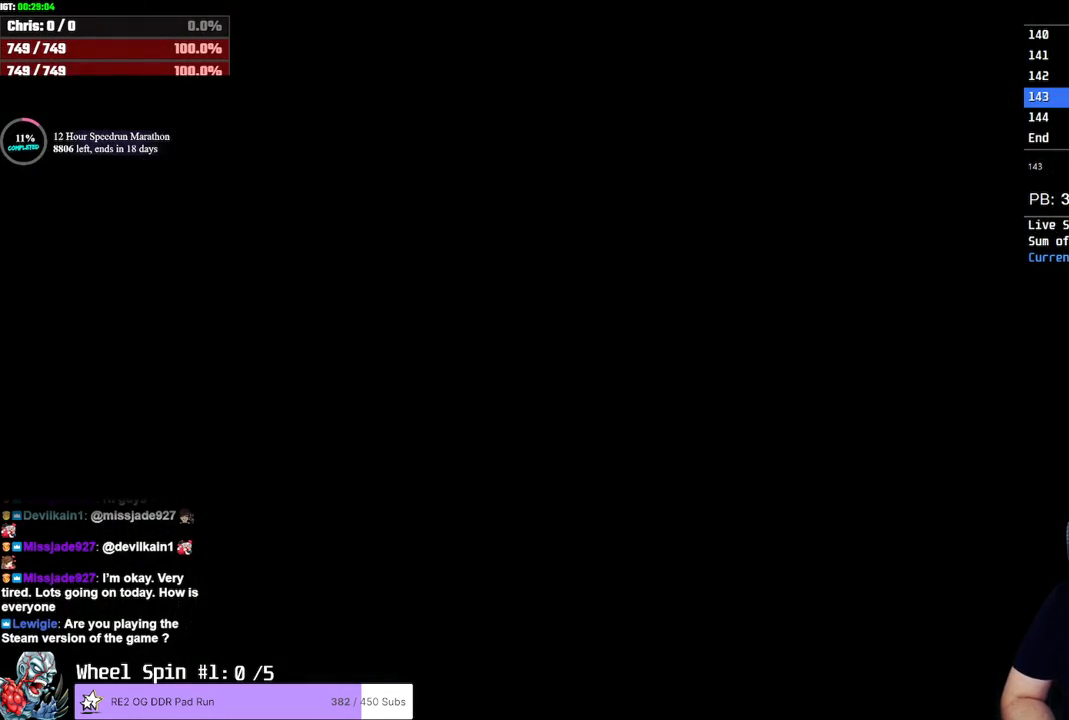
{"buttons": ["SQUARE", "DPAD_UP"], "left_stick": "center", "right_stick": "center", "button_events": [[333, "DPAD_UP", "down"], [383, "SQUARE", "down"]]}
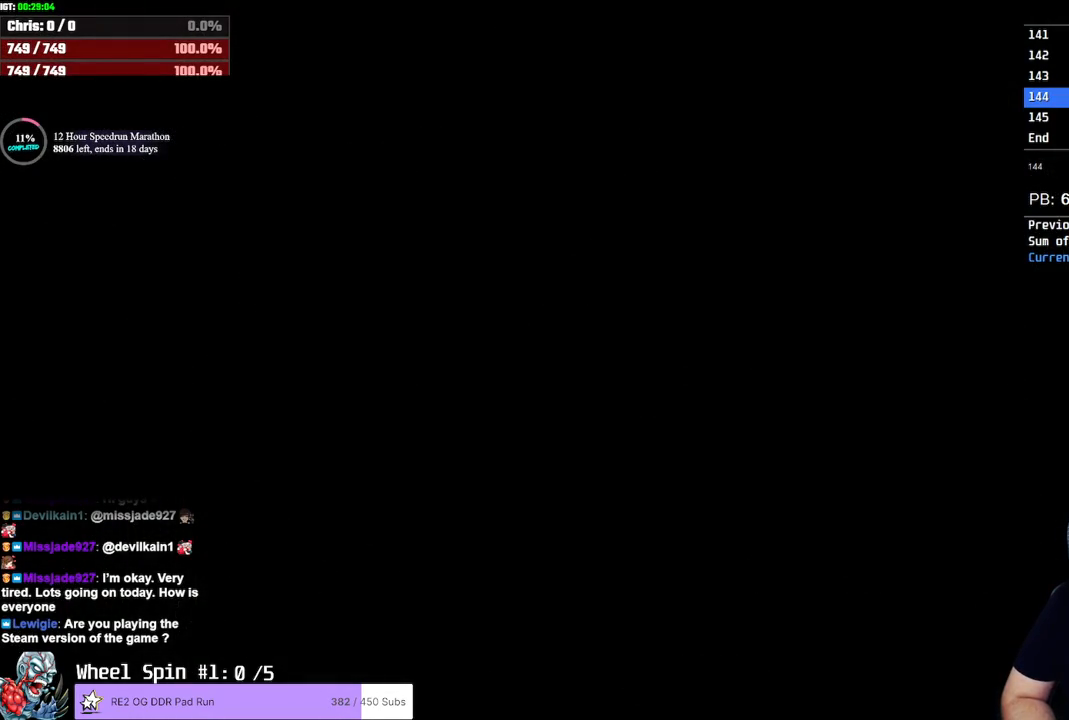
{"buttons": ["SQUARE", "DPAD_UP"], "left_stick": "center", "right_stick": "center", "button_events": []}
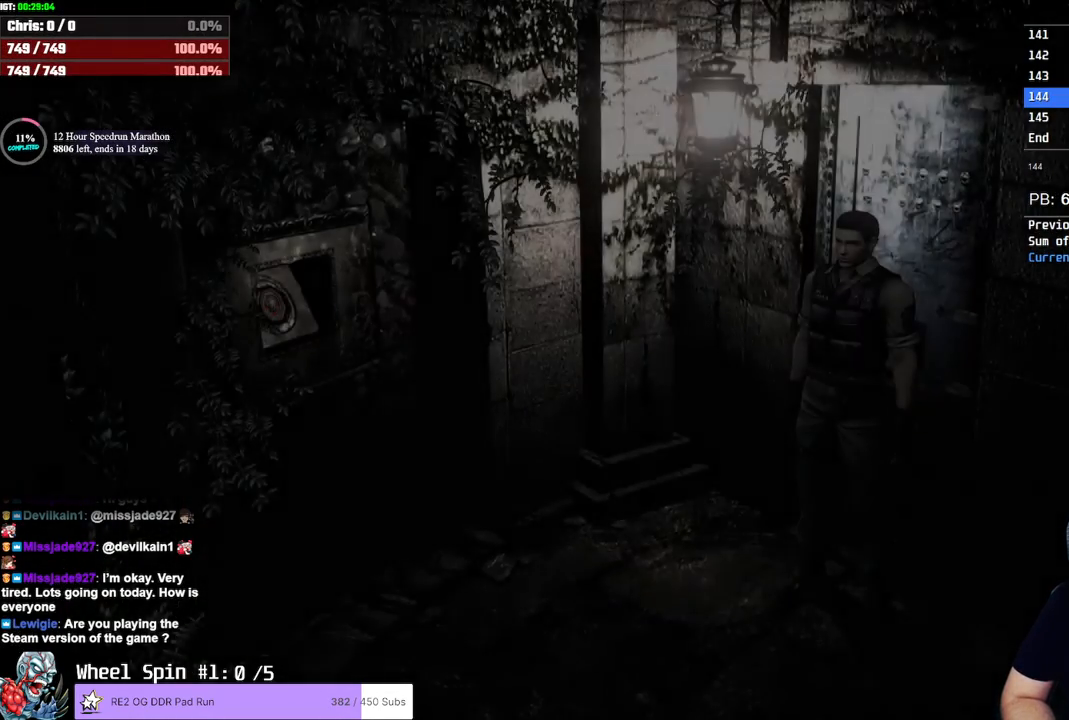
{"buttons": ["SQUARE", "DPAD_UP"], "left_stick": "center", "right_stick": "center", "button_events": []}
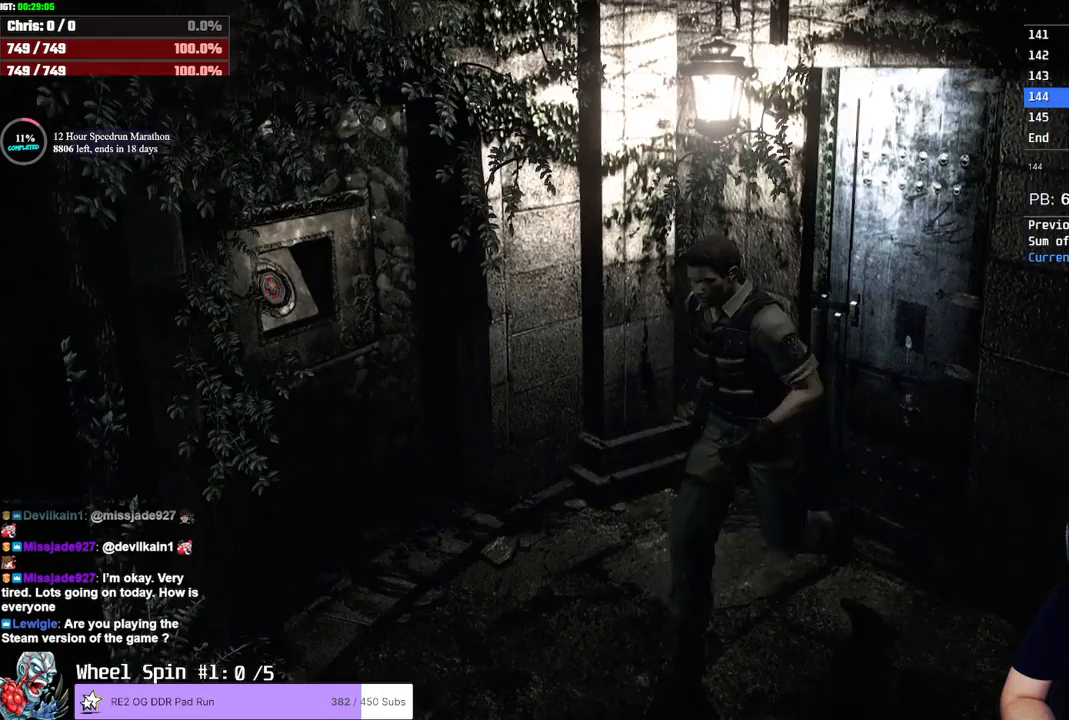
{"buttons": ["SQUARE", "DPAD_UP"], "left_stick": "center", "right_stick": "center", "button_events": [[317, "DPAD_LEFT", "down"], [483, "DPAD_LEFT", "up"]]}
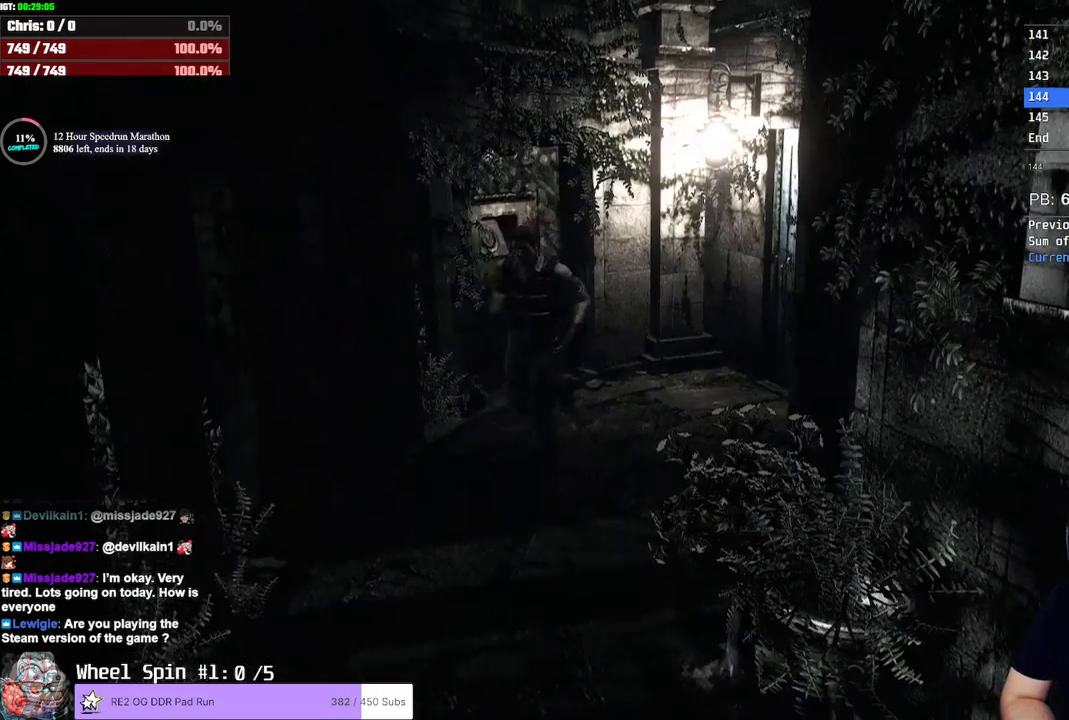
{"buttons": ["SQUARE", "DPAD_UP", "DPAD_LEFT"], "left_stick": "center", "right_stick": "center", "button_events": [[133, "DPAD_LEFT", "down"], [333, "DPAD_LEFT", "up"], [500, "DPAD_LEFT", "down"]]}
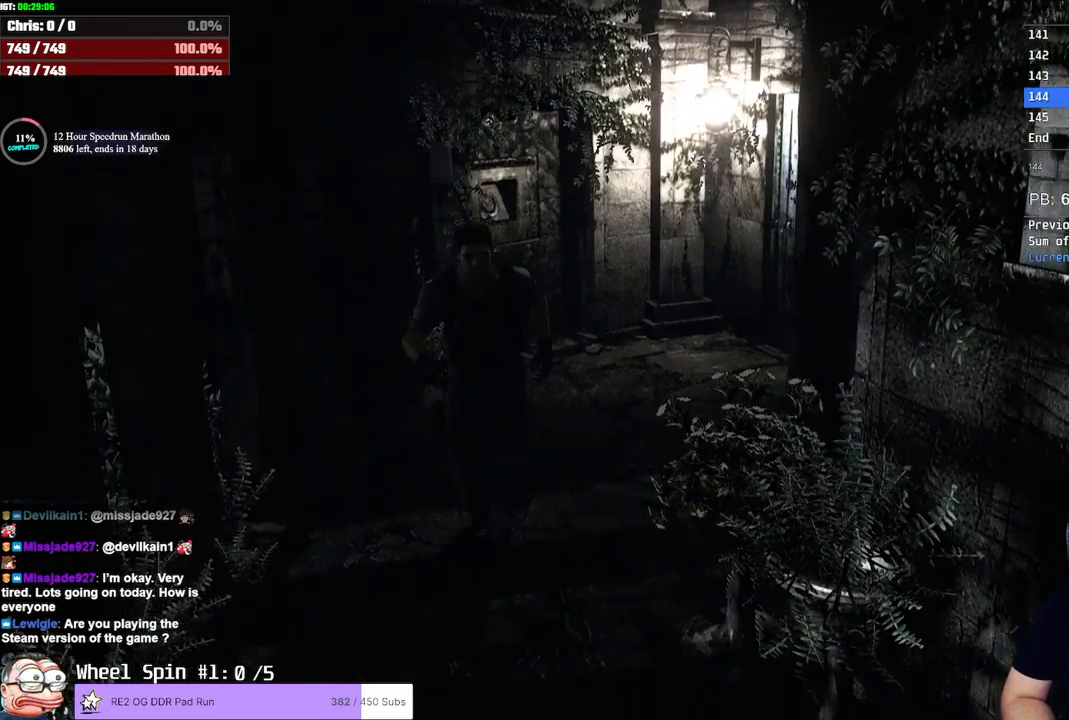
{"buttons": ["SQUARE", "DPAD_UP"], "left_stick": "center", "right_stick": "center", "button_events": [[100, "DPAD_LEFT", "up"], [350, "DPAD_RIGHT", "down"], [450, "DPAD_RIGHT", "up"]]}
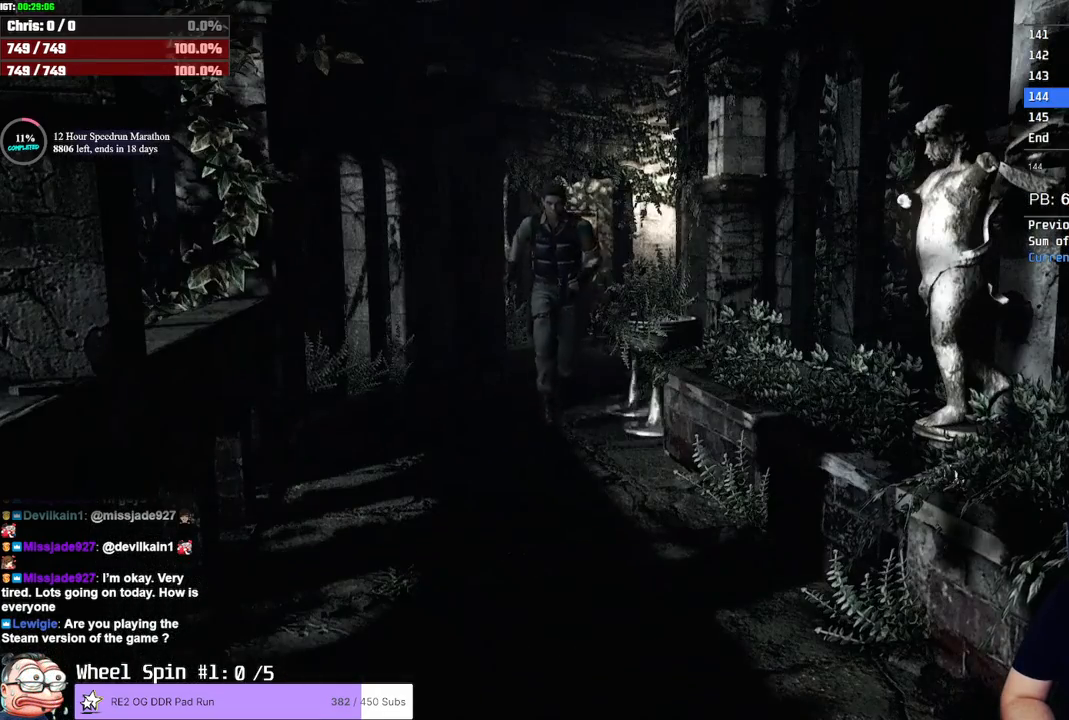
{"buttons": ["SQUARE", "DPAD_UP"], "left_stick": "center", "right_stick": "center", "button_events": []}
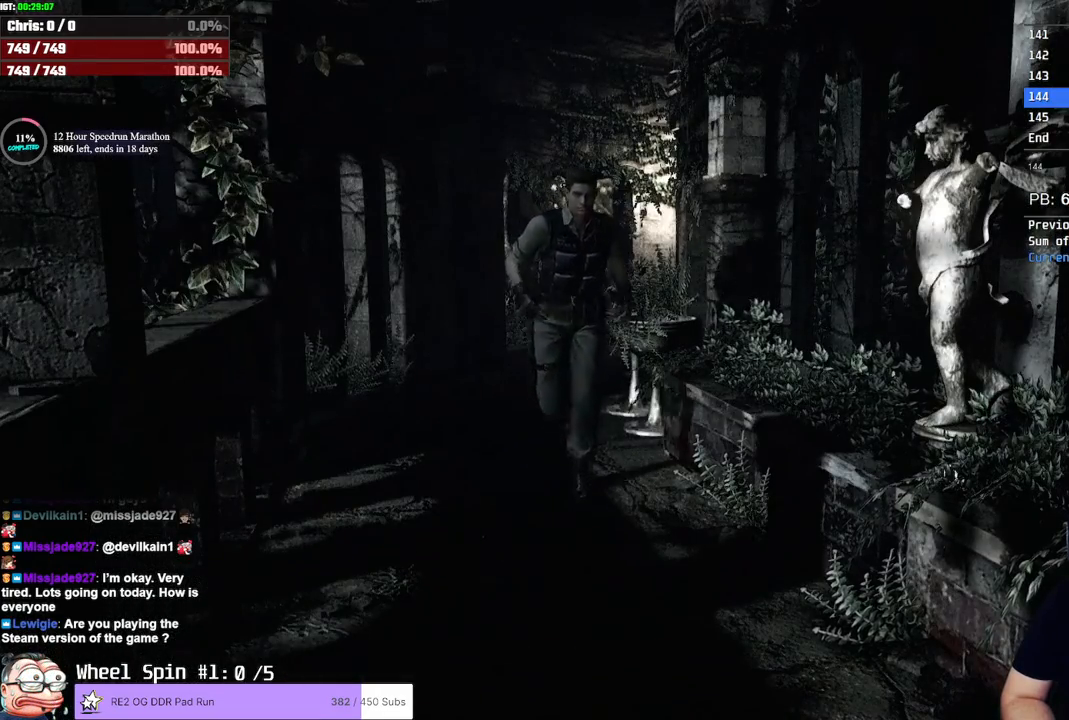
{"buttons": ["SQUARE", "DPAD_UP"], "left_stick": "center", "right_stick": "center", "button_events": [[117, "DPAD_LEFT", "down"], [200, "DPAD_LEFT", "up"]]}
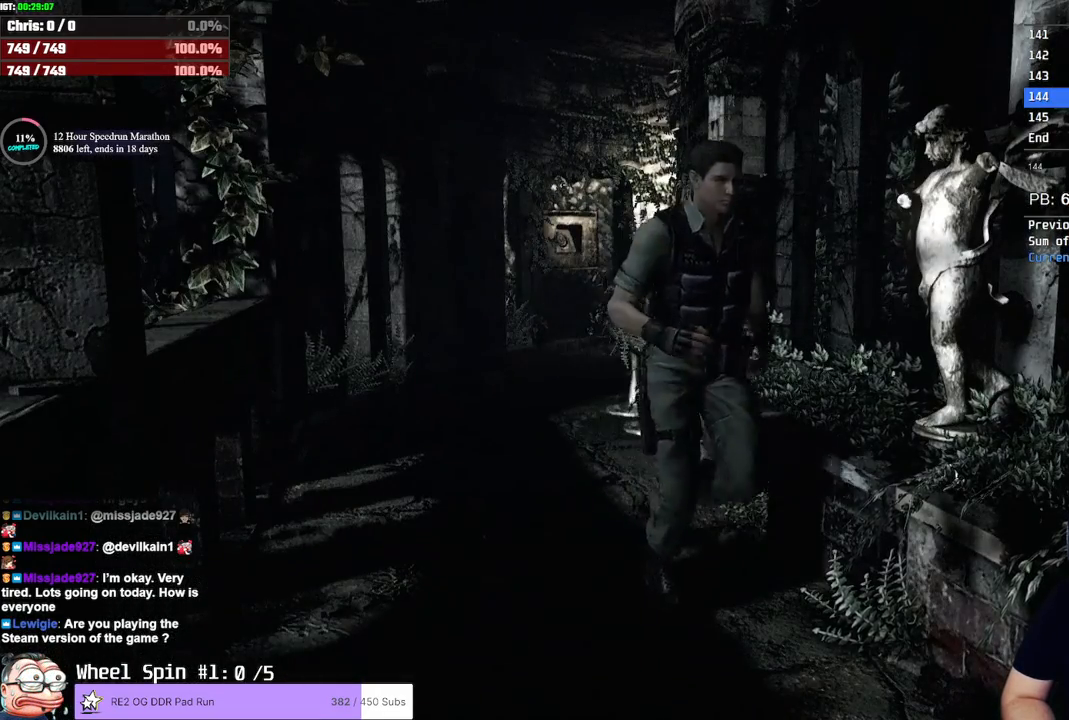
{"buttons": ["SQUARE", "DPAD_UP"], "left_stick": "center", "right_stick": "center", "button_events": []}
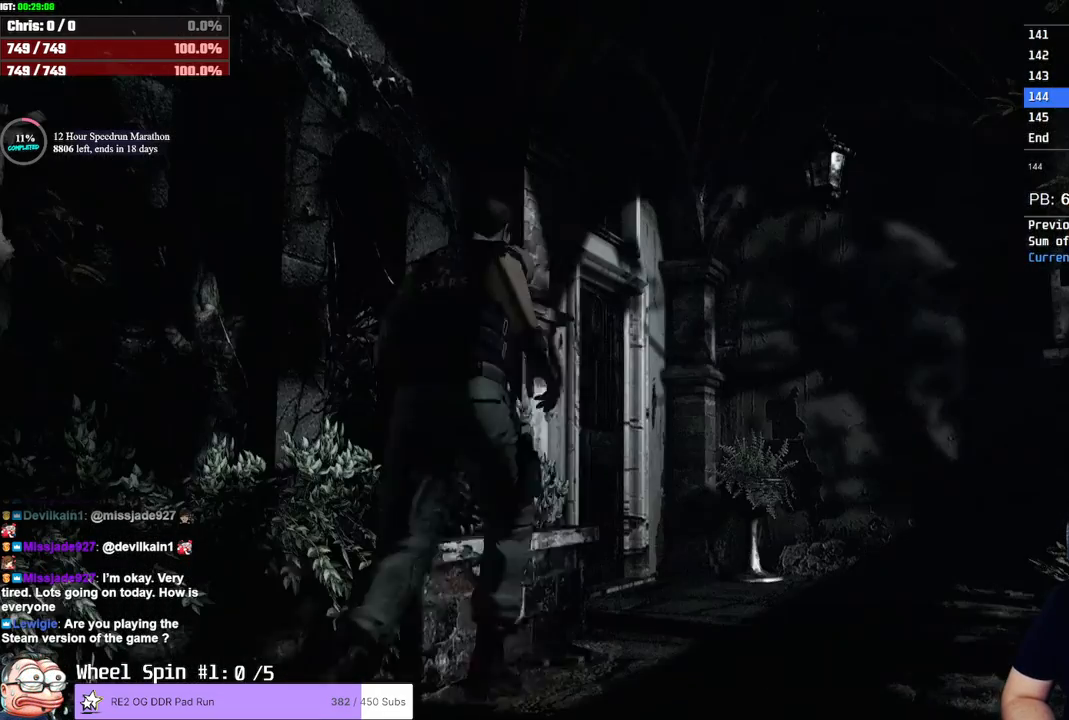
{"buttons": ["SQUARE", "DPAD_UP"], "left_stick": "center", "right_stick": "center", "button_events": []}
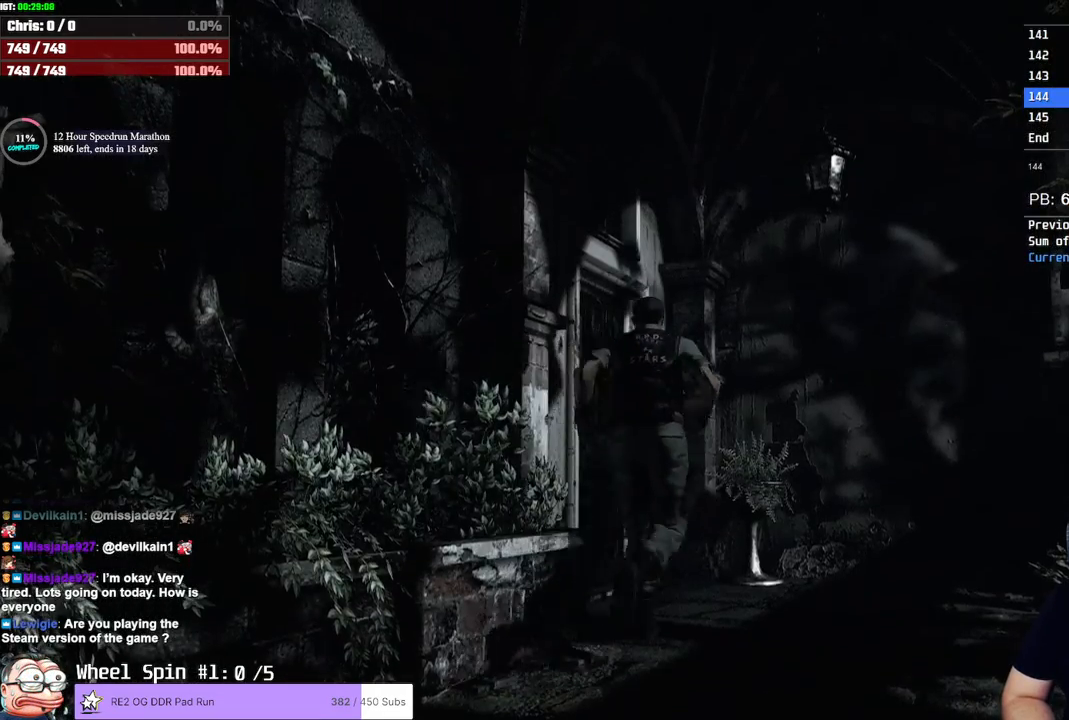
{"buttons": ["CROSS", "SQUARE", "DPAD_UP"], "left_stick": "center", "right_stick": "center"}
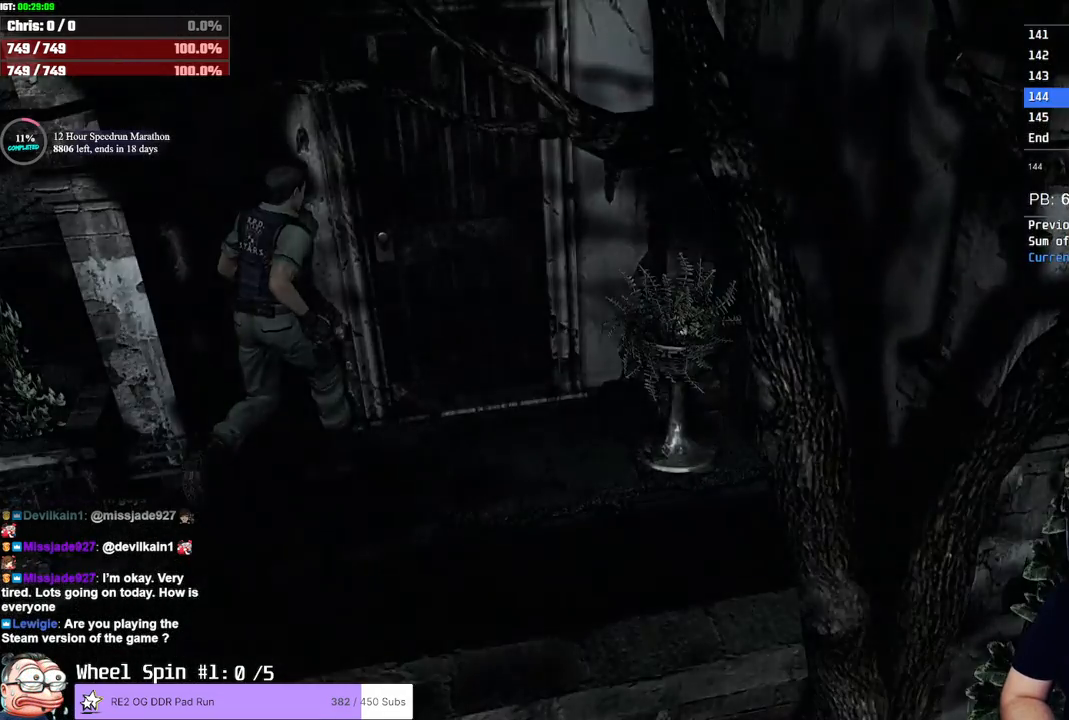
{"buttons": [], "left_stick": "center", "right_stick": "center"}
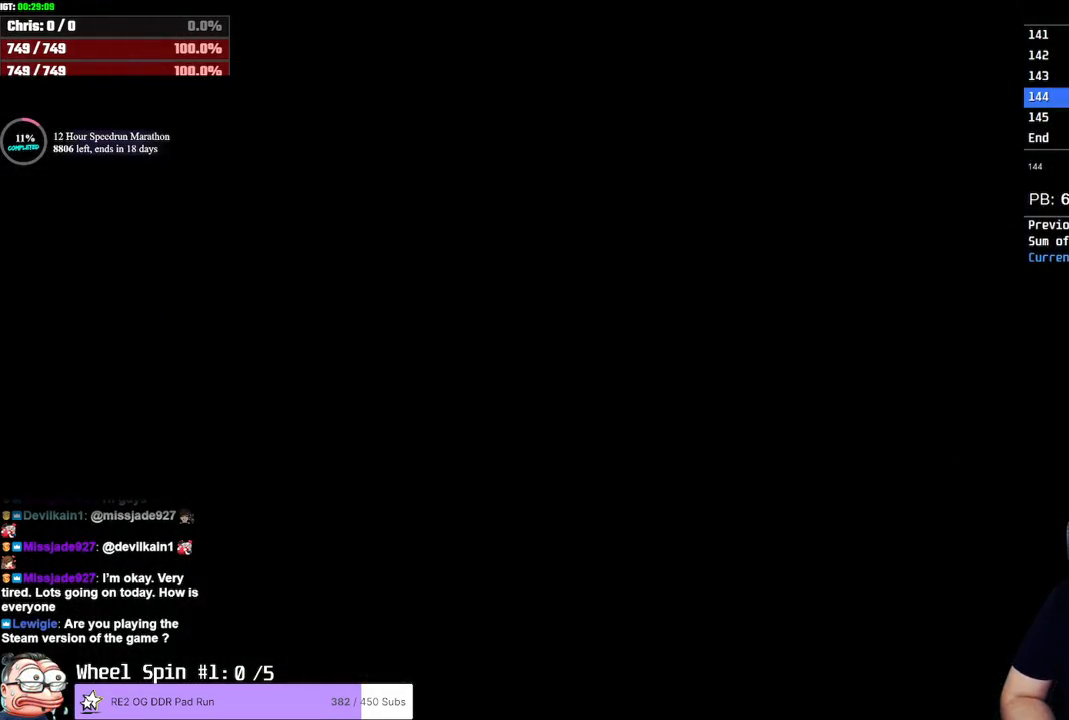
{"buttons": [], "left_stick": "center", "right_stick": "center", "button_events": []}